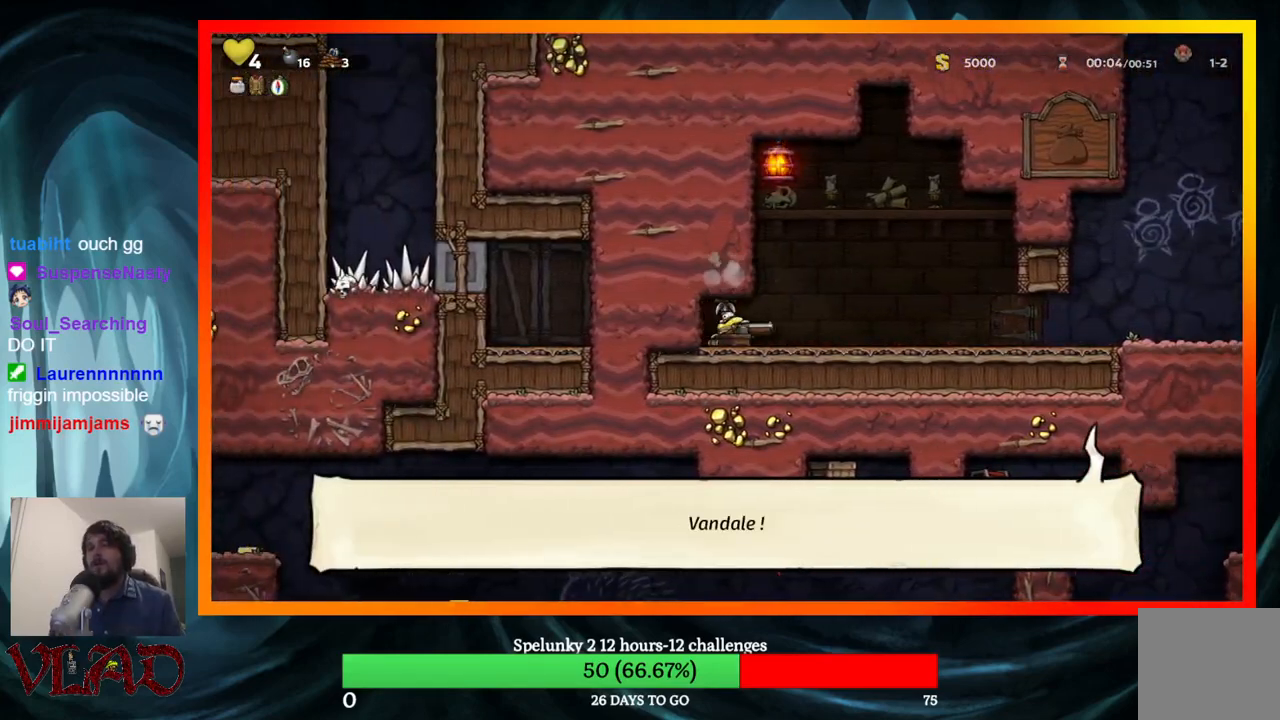
Gameplay with a controller (Xbox layout); each line is a JSON object with the inputs held at the frame after it. "events" lists button and stick changes between this image and that frame as [ms after this image, input, new state], when the widget could be followed in between. Not read: L1 R1 left_stick right_stick.
{"buttons": ["DPAD_RIGHT"], "events": []}
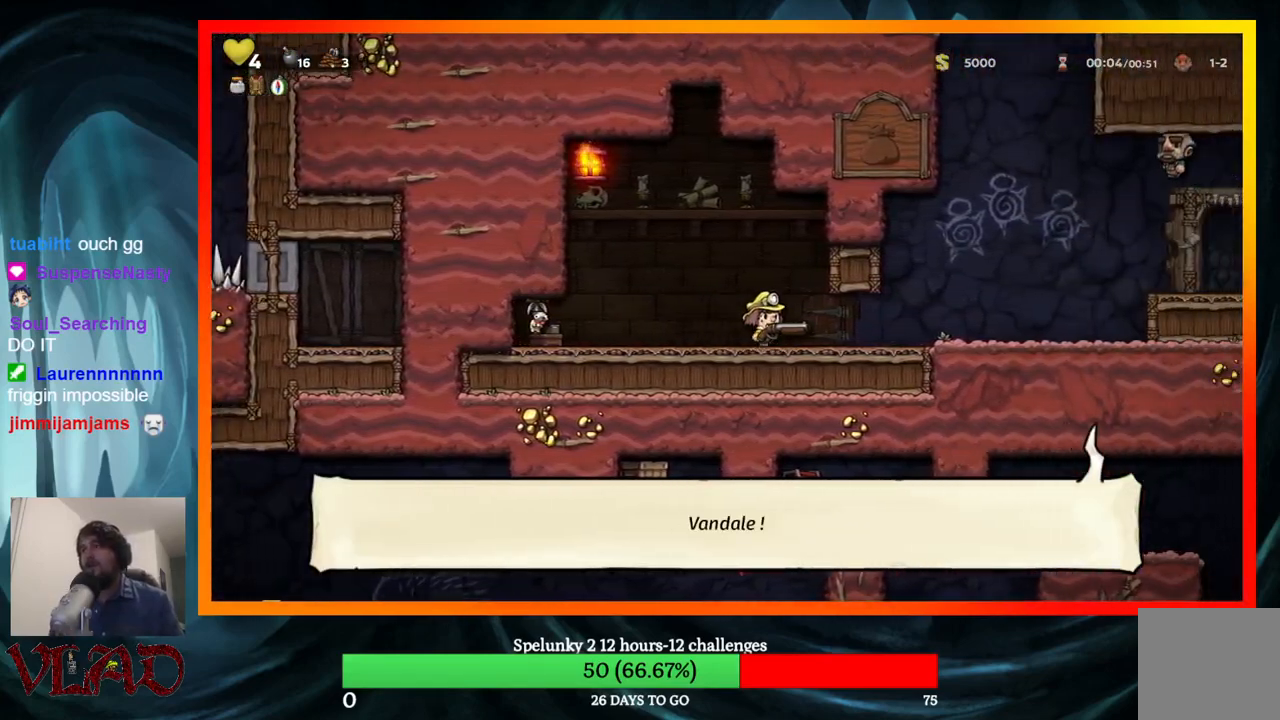
{"buttons": [], "events": [[250, "DPAD_RIGHT", "up"], [267, "A", "down"], [367, "X", "down"], [483, "A", "up"], [500, "X", "up"]]}
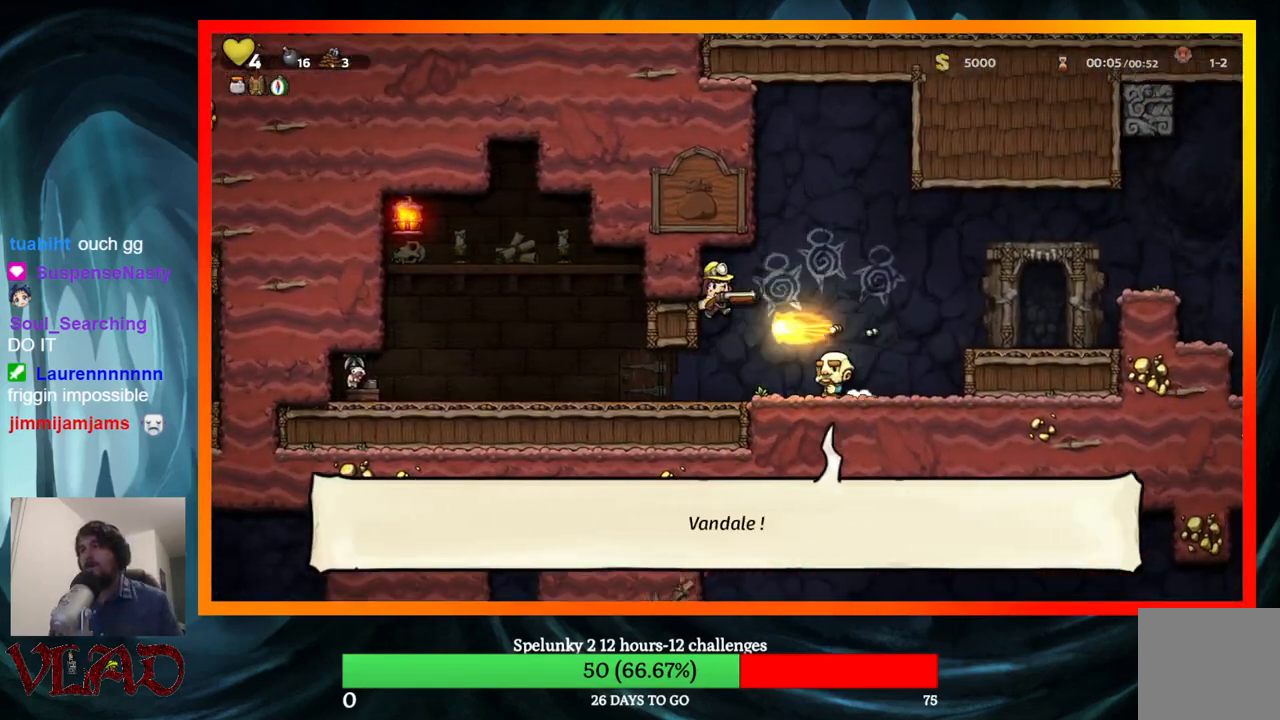
{"buttons": ["DPAD_UP", "DPAD_RIGHT"], "events": [[133, "DPAD_RIGHT", "down"], [200, "DPAD_UP", "down"]]}
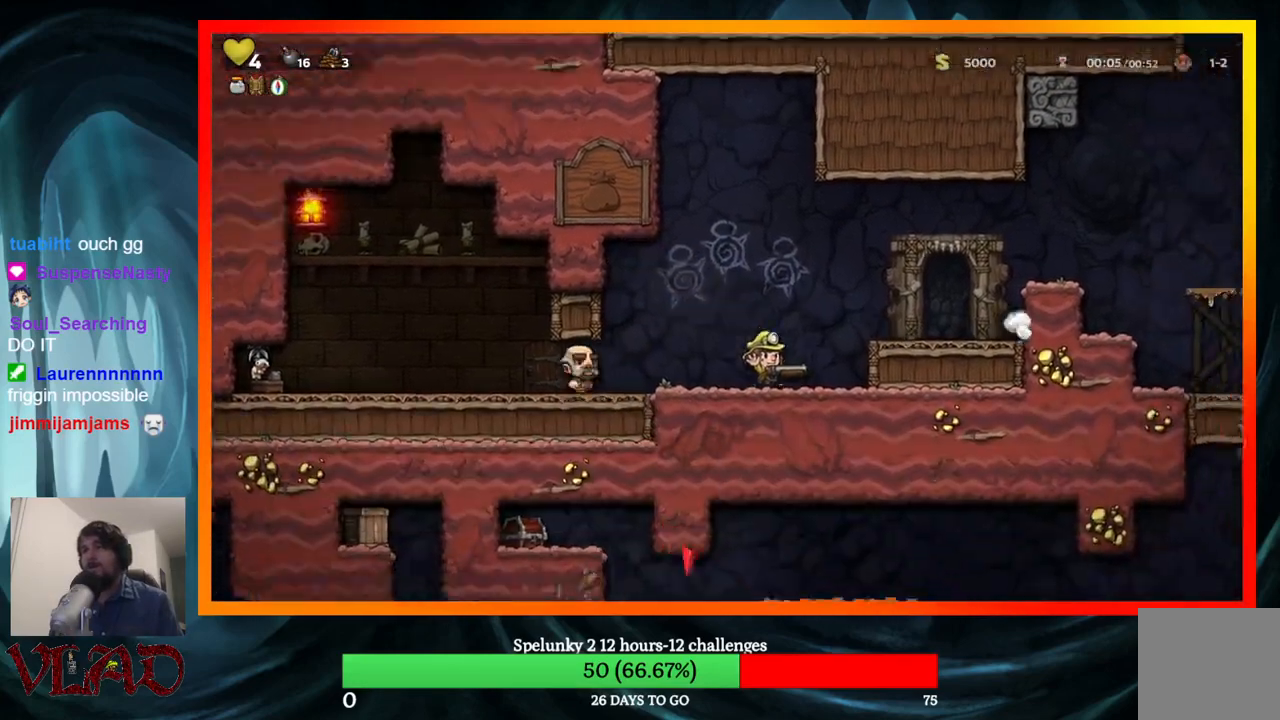
{"buttons": ["A", "X"], "events": [[17, "DPAD_UP", "up"], [33, "DPAD_RIGHT", "up"], [50, "DPAD_LEFT", "down"], [100, "DPAD_LEFT", "up"], [333, "A", "down"], [333, "X", "down"]]}
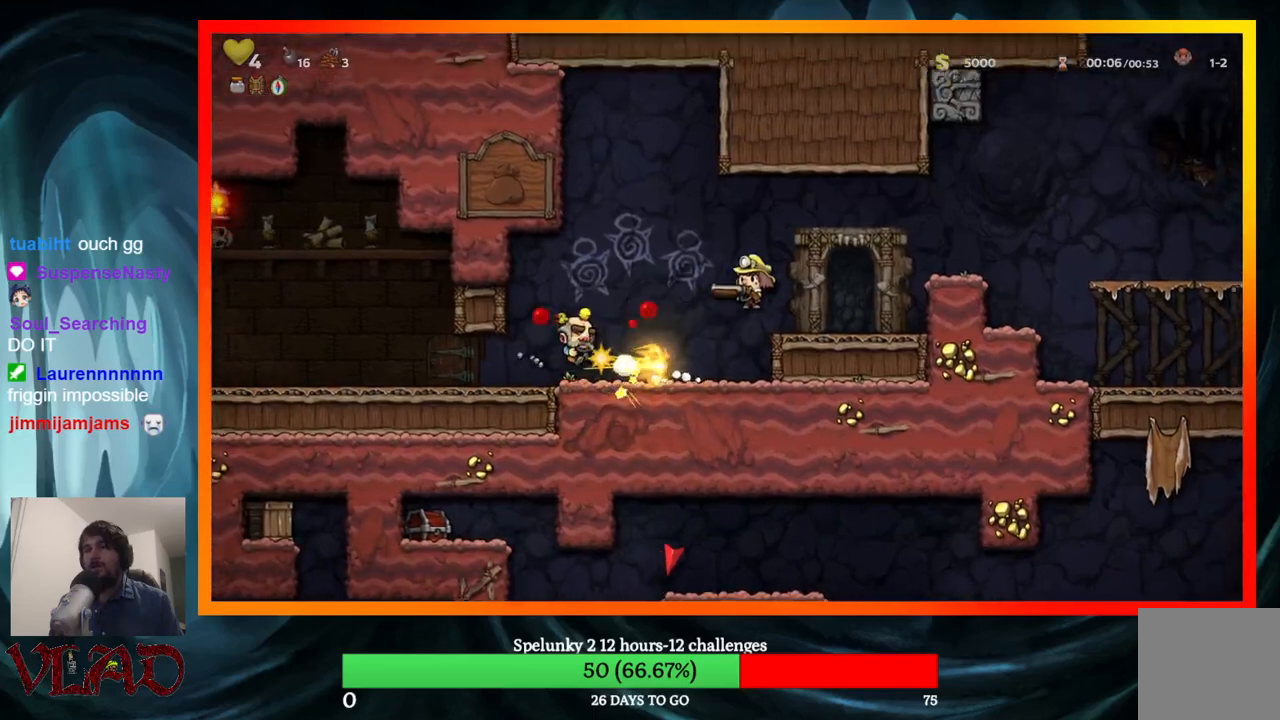
{"buttons": ["DPAD_LEFT"], "events": [[33, "A", "up"], [33, "X", "up"], [217, "DPAD_LEFT", "down"]]}
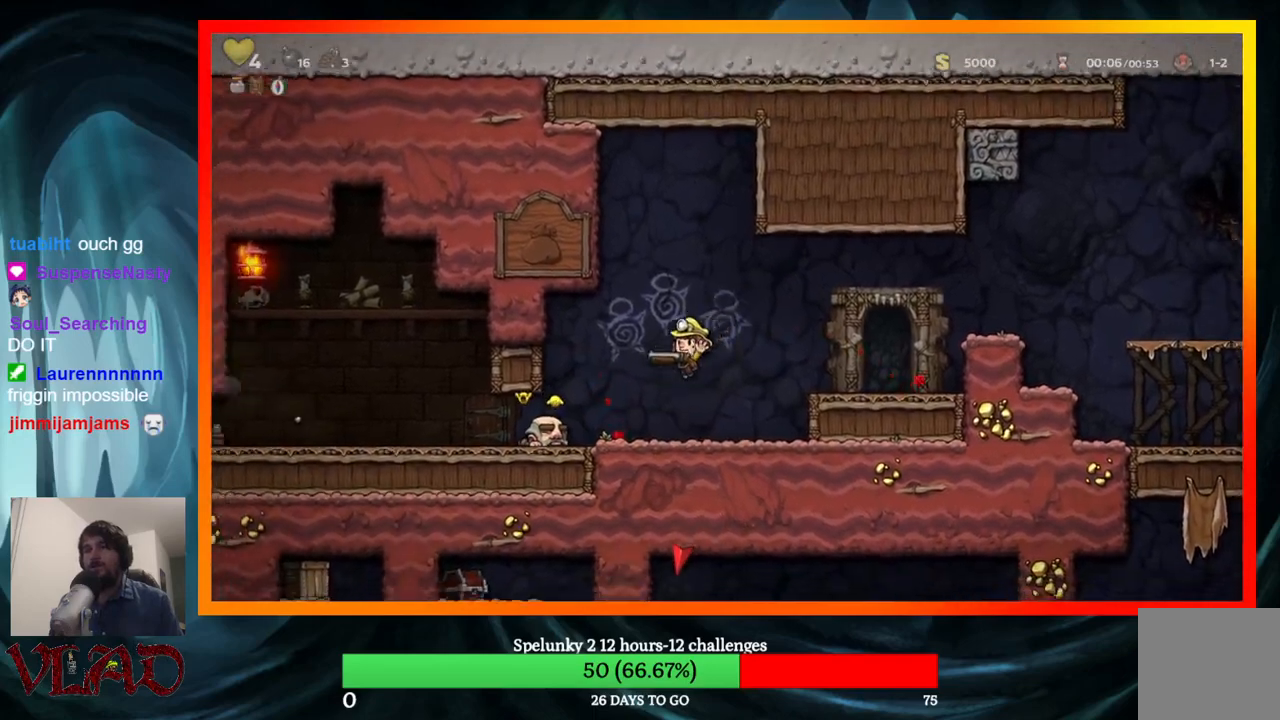
{"buttons": ["X"], "events": [[50, "DPAD_LEFT", "up"], [133, "X", "down"], [267, "X", "up"], [333, "X", "down"], [467, "X", "up"], [500, "X", "down"]]}
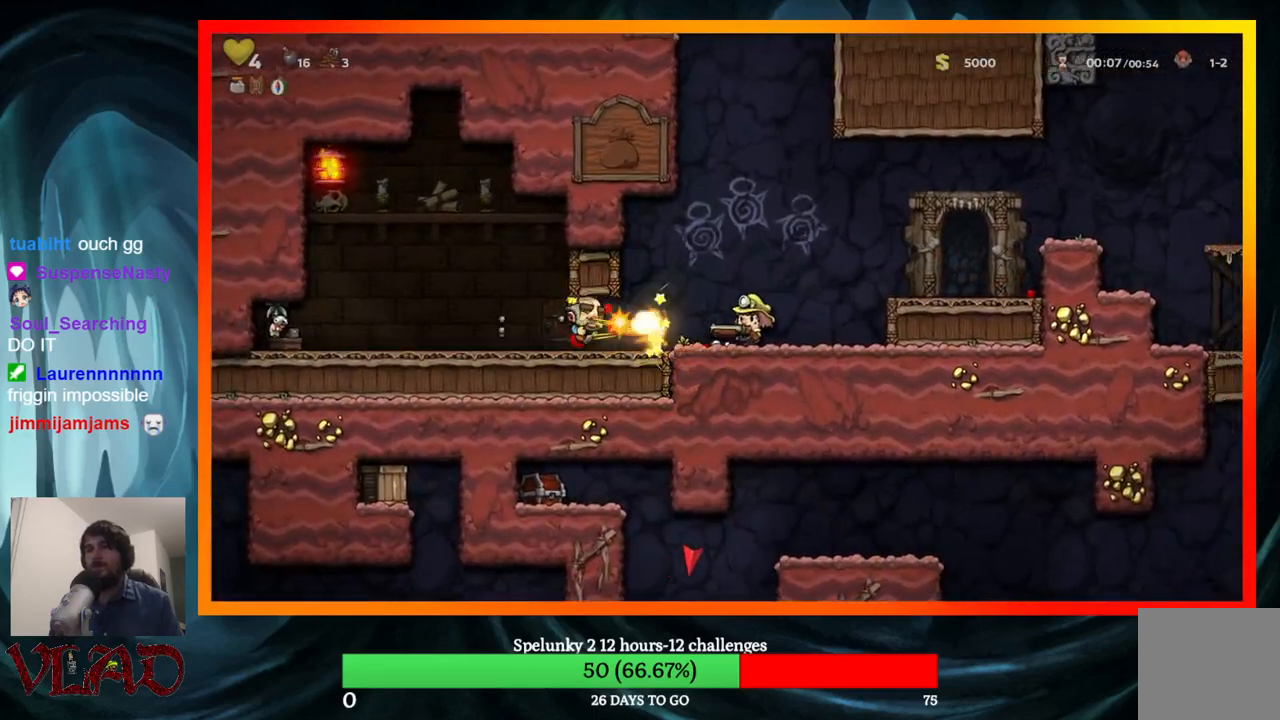
{"buttons": [], "events": [[167, "X", "up"], [233, "DPAD_LEFT", "down"], [450, "DPAD_LEFT", "up"]]}
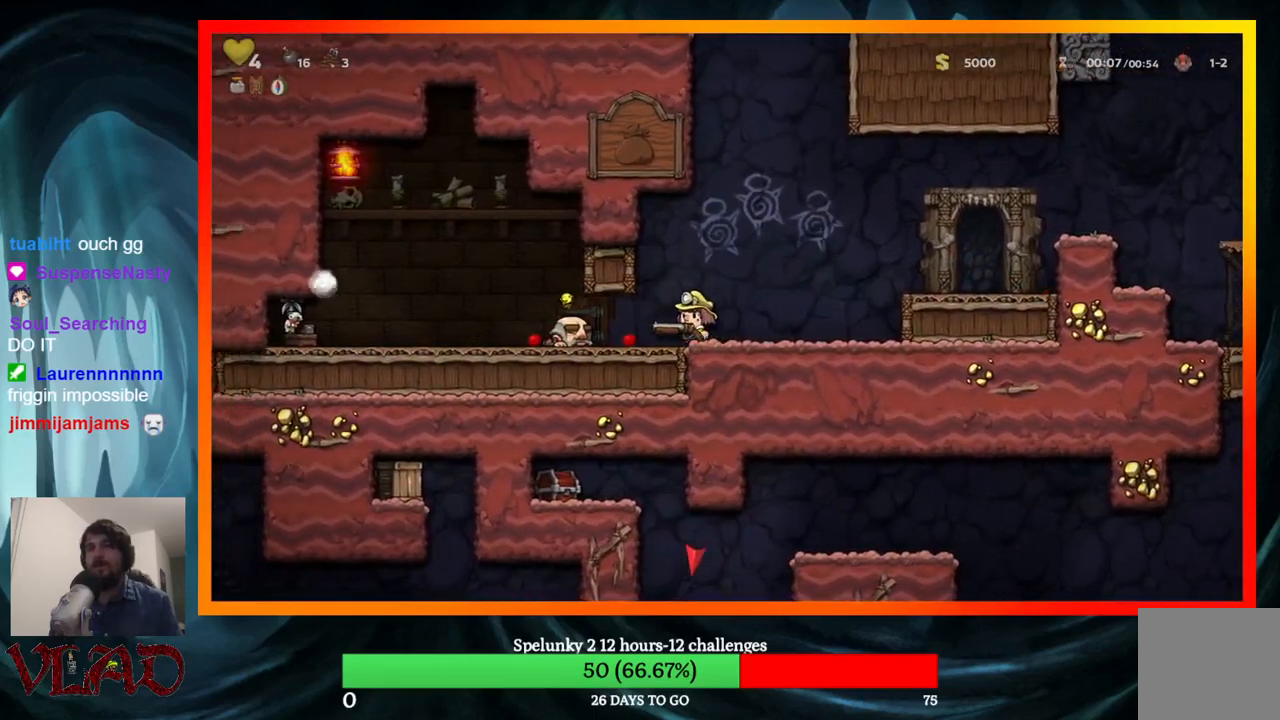
{"buttons": ["X", "DPAD_LEFT"], "events": [[50, "X", "down"], [183, "X", "up"], [250, "X", "down"], [367, "X", "up"], [433, "X", "down"], [483, "DPAD_LEFT", "down"]]}
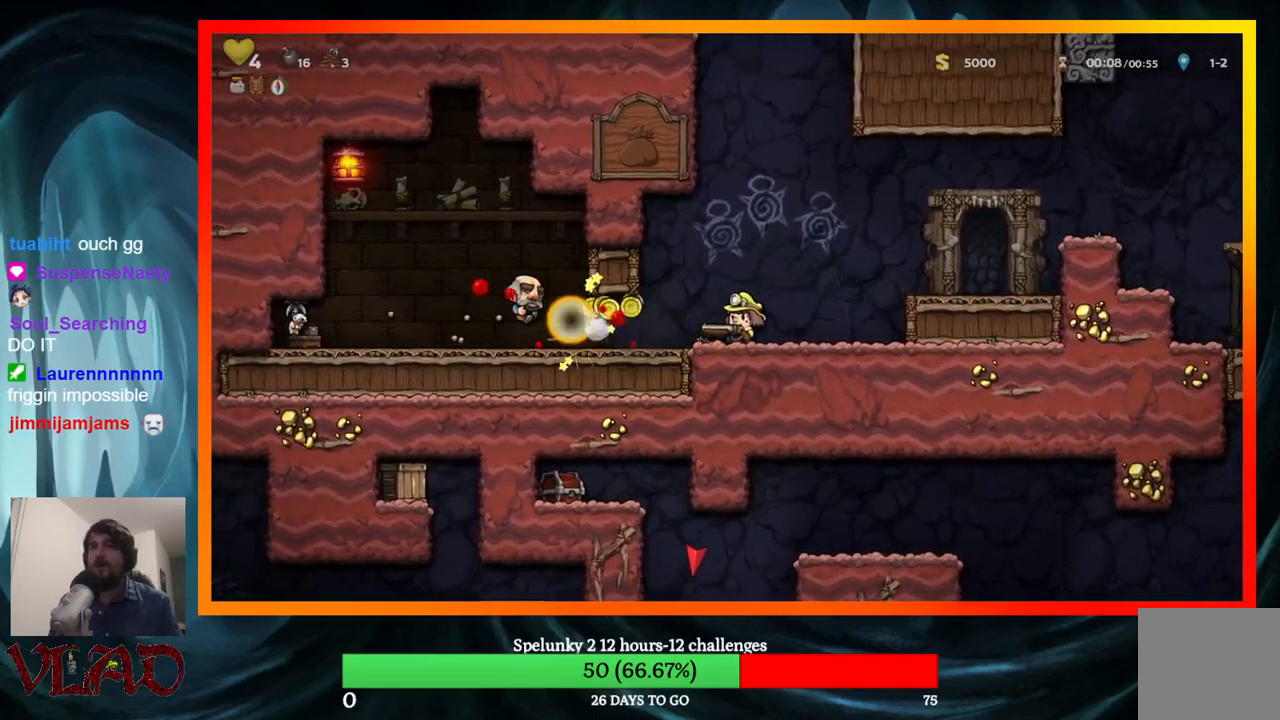
{"buttons": ["DPAD_LEFT"], "events": [[83, "X", "up"]]}
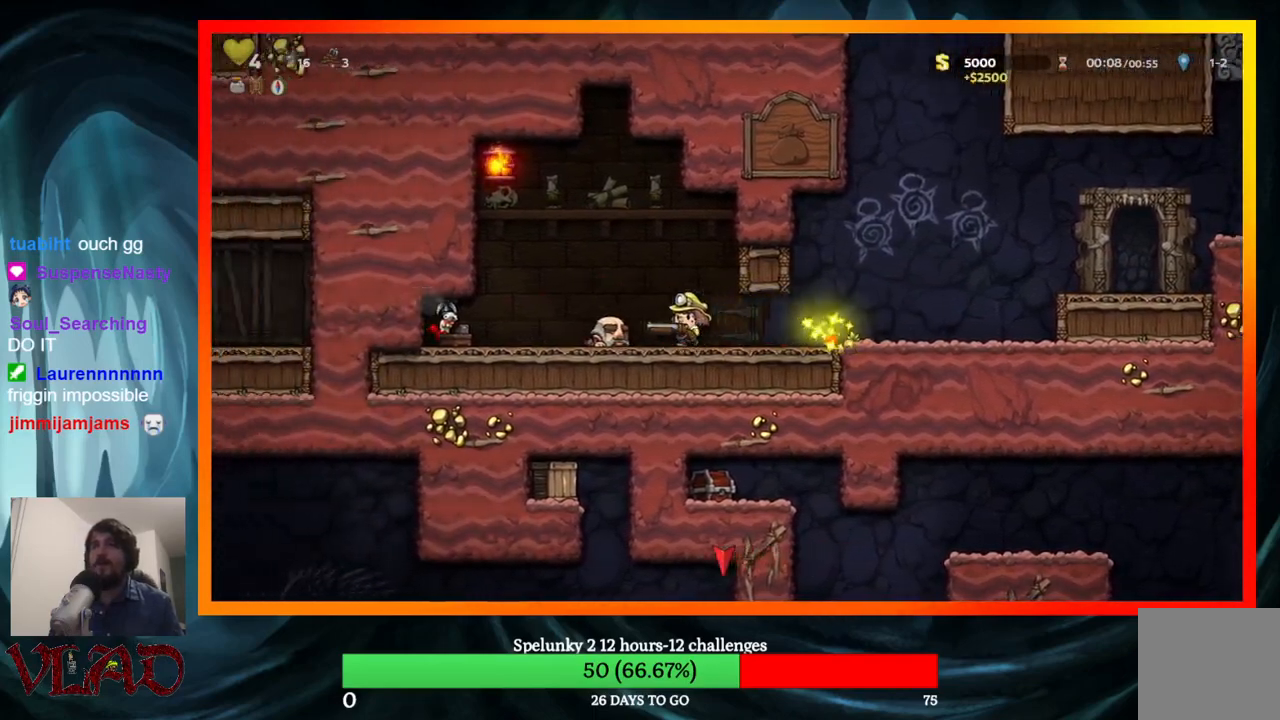
{"buttons": ["DPAD_RIGHT"], "events": [[133, "DPAD_LEFT", "up"], [167, "DPAD_RIGHT", "down"]]}
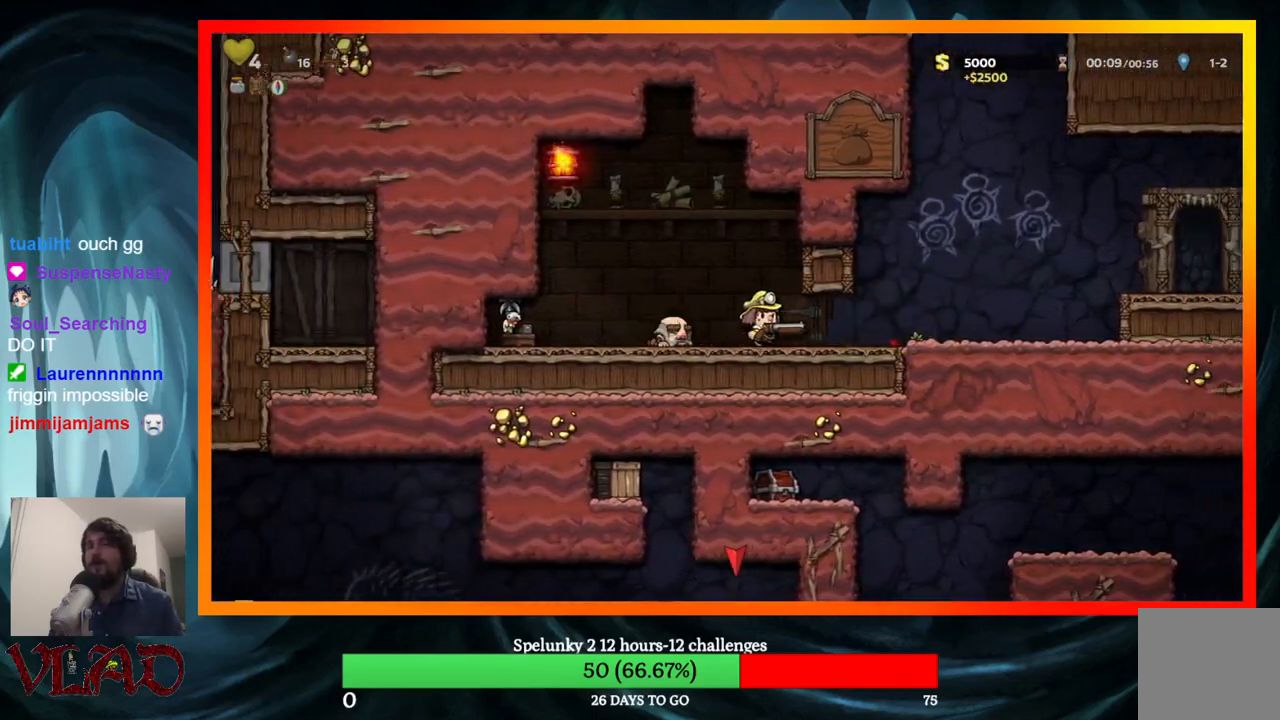
{"buttons": ["DPAD_RIGHT"], "events": []}
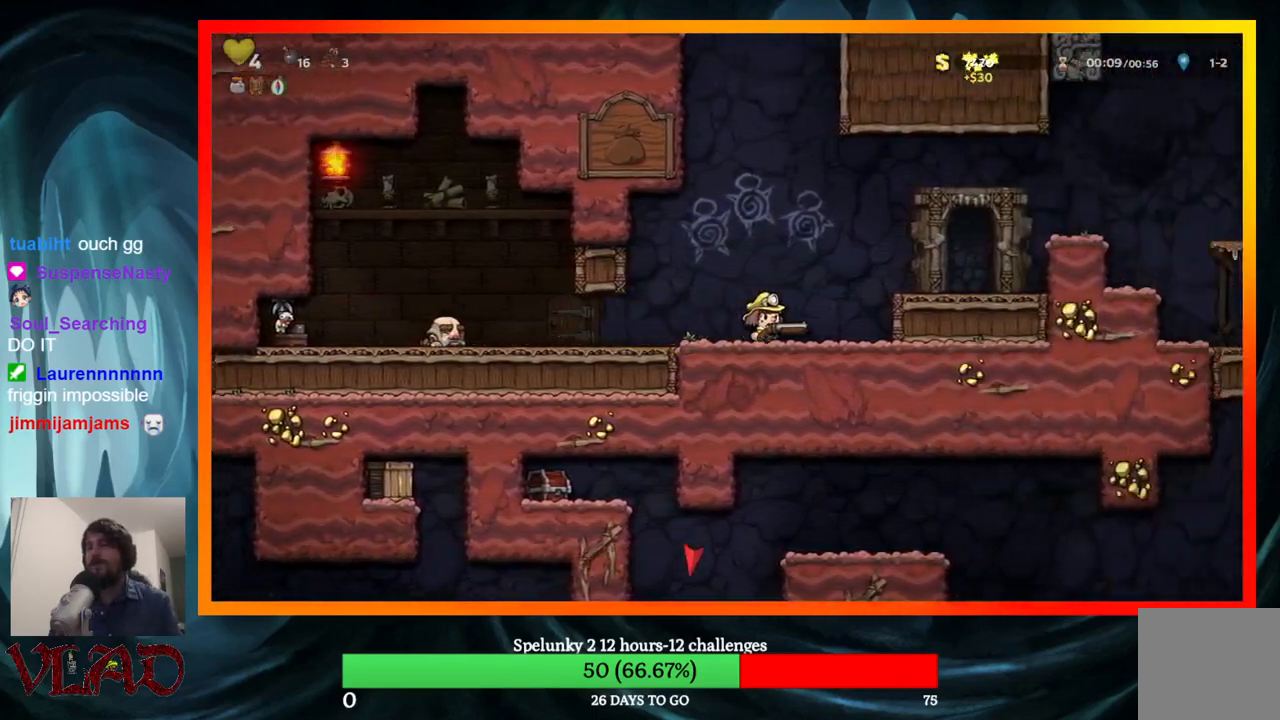
{"buttons": ["A", "DPAD_RIGHT"], "events": [[67, "A", "down"], [167, "A", "up"], [400, "A", "down"]]}
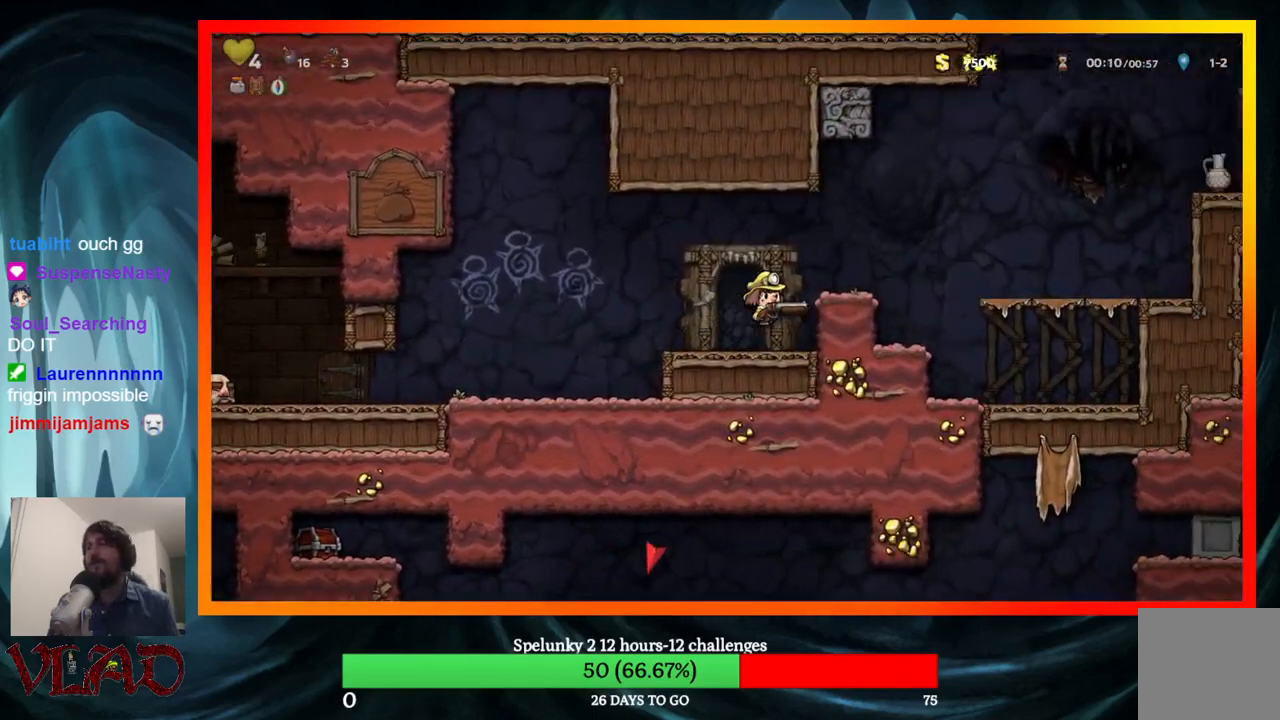
{"buttons": ["DPAD_RIGHT"], "events": [[17, "A", "up"], [117, "DPAD_RIGHT", "up"], [217, "DPAD_RIGHT", "down"], [300, "A", "down"], [383, "A", "up"]]}
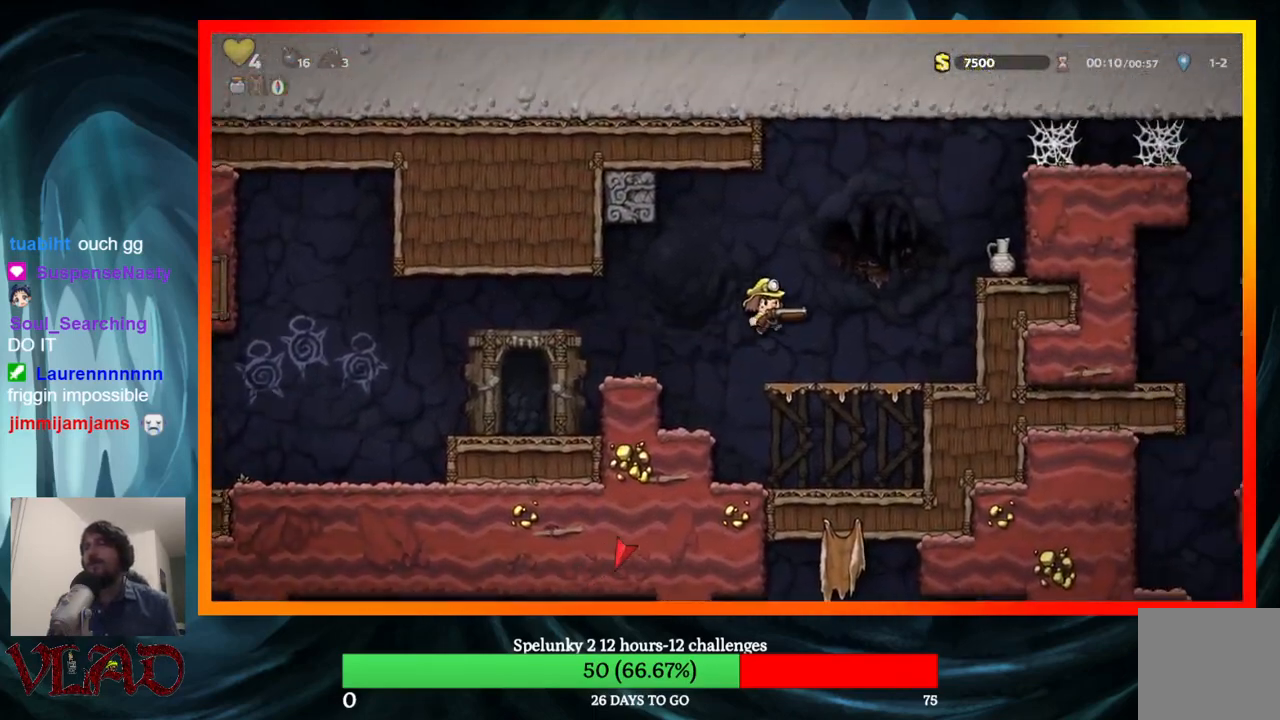
{"buttons": ["Y"], "events": [[417, "Y", "down"], [450, "DPAD_RIGHT", "up"]]}
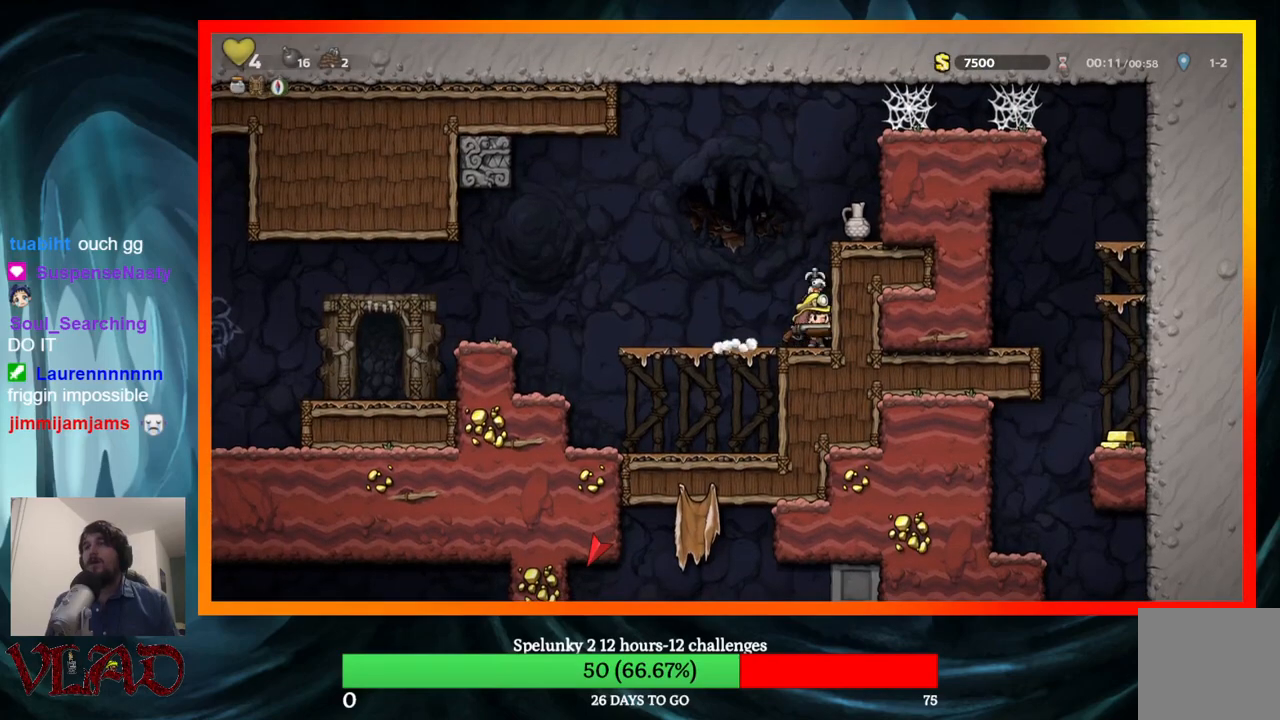
{"buttons": ["DPAD_RIGHT"], "events": [[17, "Y", "up"], [33, "DPAD_LEFT", "down"], [383, "DPAD_LEFT", "up"], [433, "DPAD_RIGHT", "down"]]}
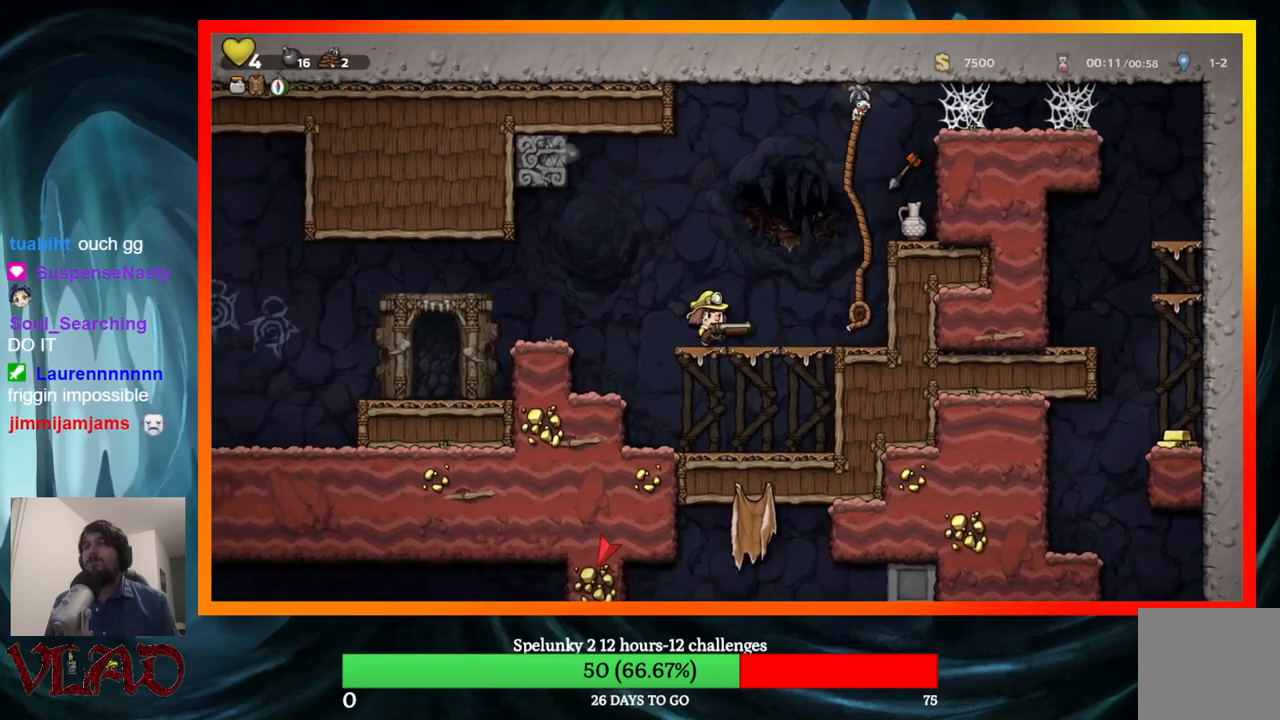
{"buttons": ["A", "DPAD_RIGHT"], "events": [[33, "A", "down"], [333, "A", "up"], [483, "A", "down"]]}
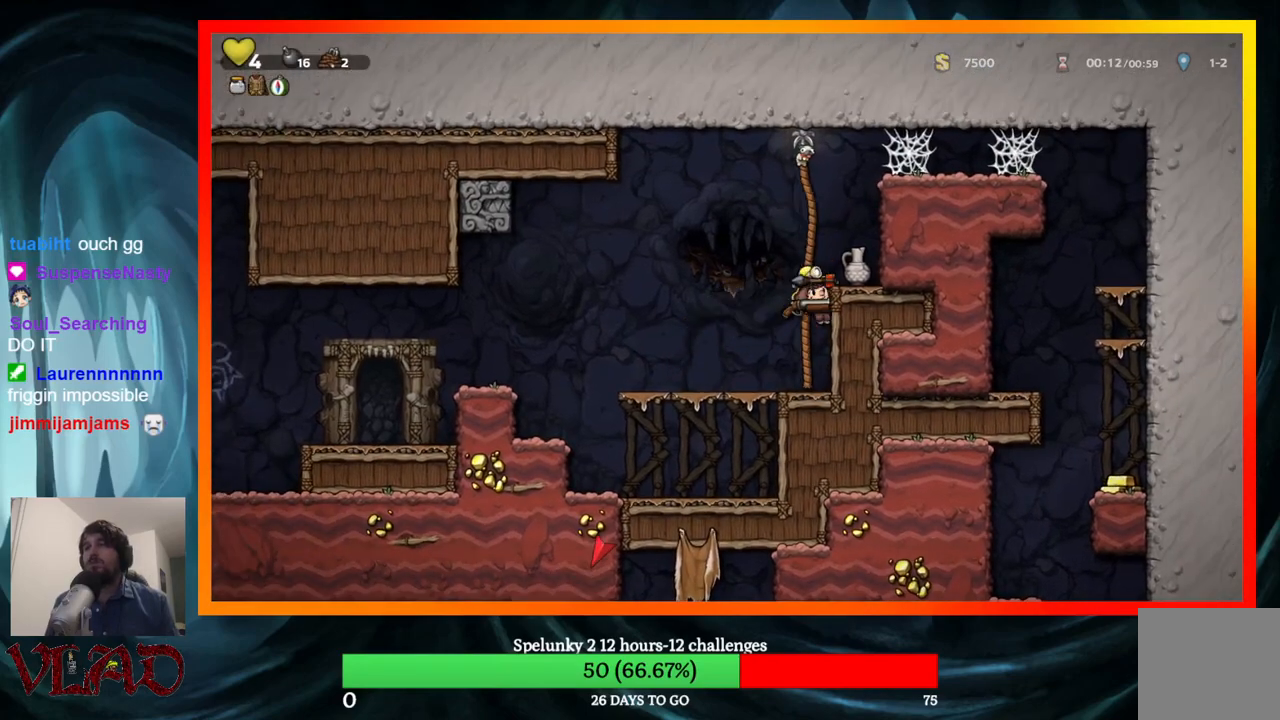
{"buttons": ["A", "DPAD_RIGHT"], "events": [[133, "A", "up"], [350, "A", "down"]]}
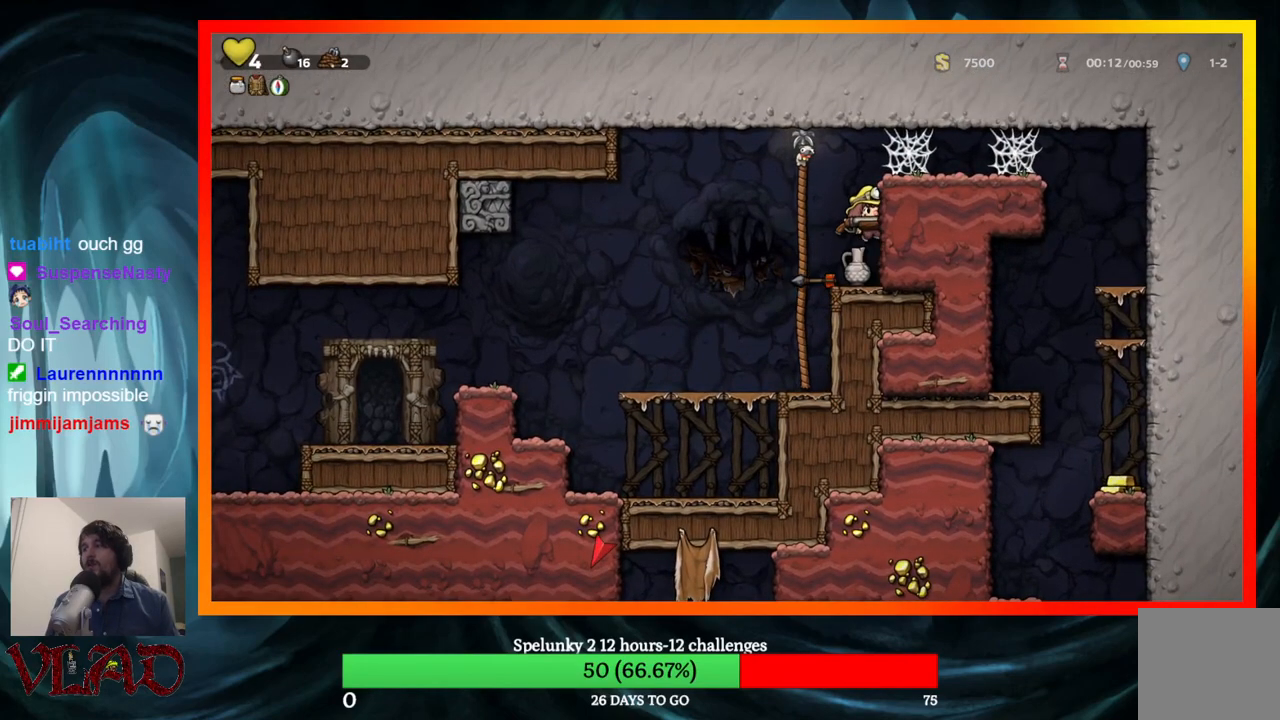
{"buttons": ["A", "DPAD_RIGHT"], "events": [[33, "A", "up"], [133, "A", "down"], [283, "A", "up"], [433, "A", "down"]]}
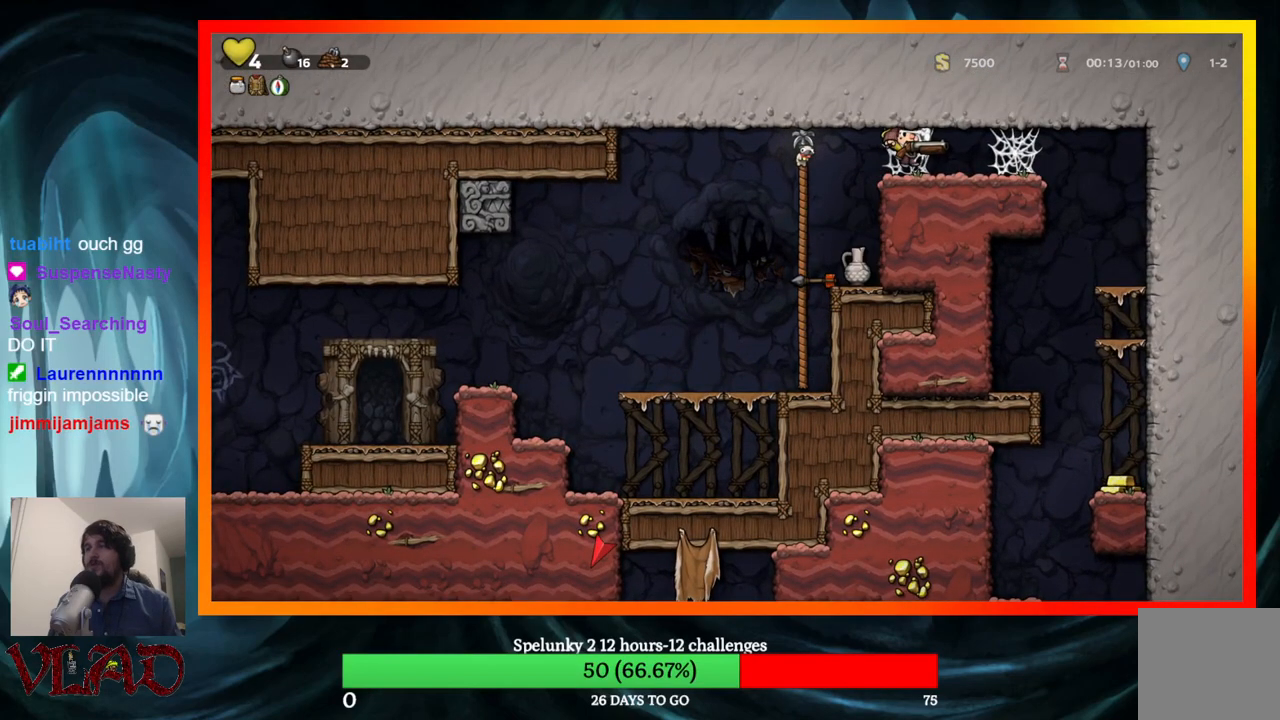
{"buttons": ["A", "DPAD_RIGHT"], "events": [[83, "A", "up"], [133, "A", "down"], [250, "A", "up"], [300, "A", "down"], [433, "A", "up"], [500, "A", "down"]]}
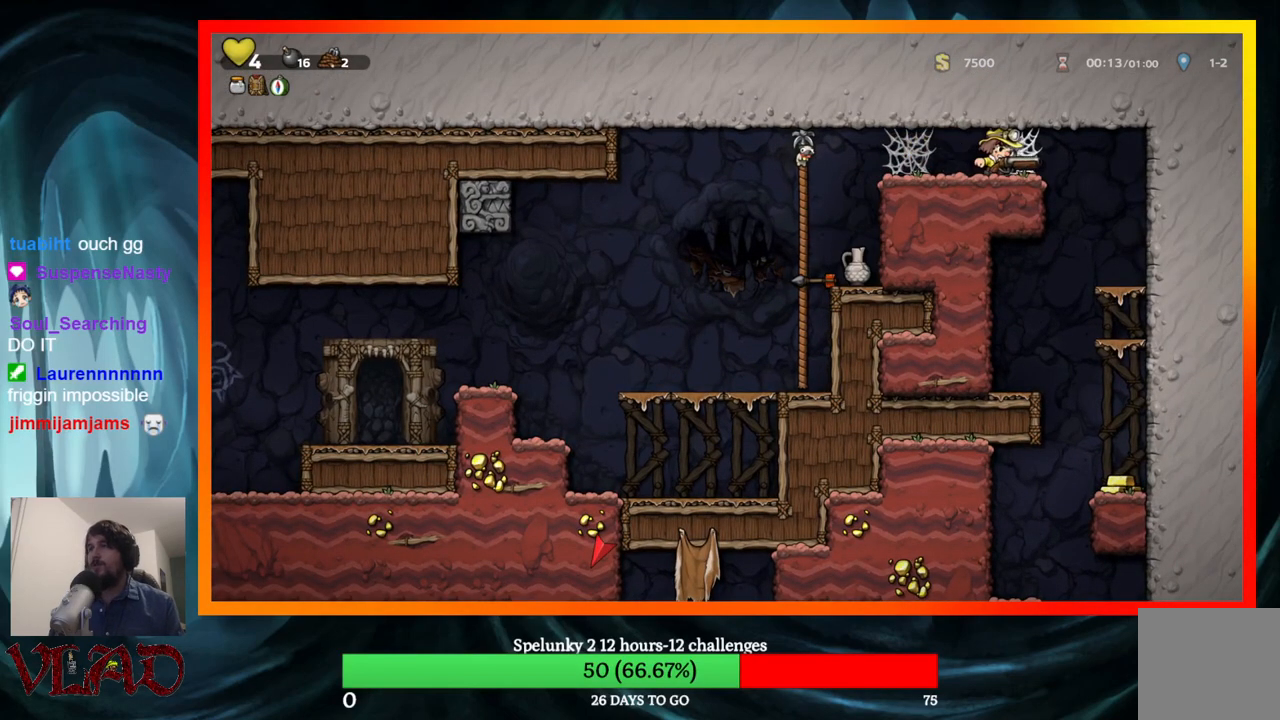
{"buttons": ["DPAD_RIGHT"], "events": [[100, "A", "up"], [150, "A", "down"], [283, "A", "up"], [333, "A", "down"], [450, "A", "up"]]}
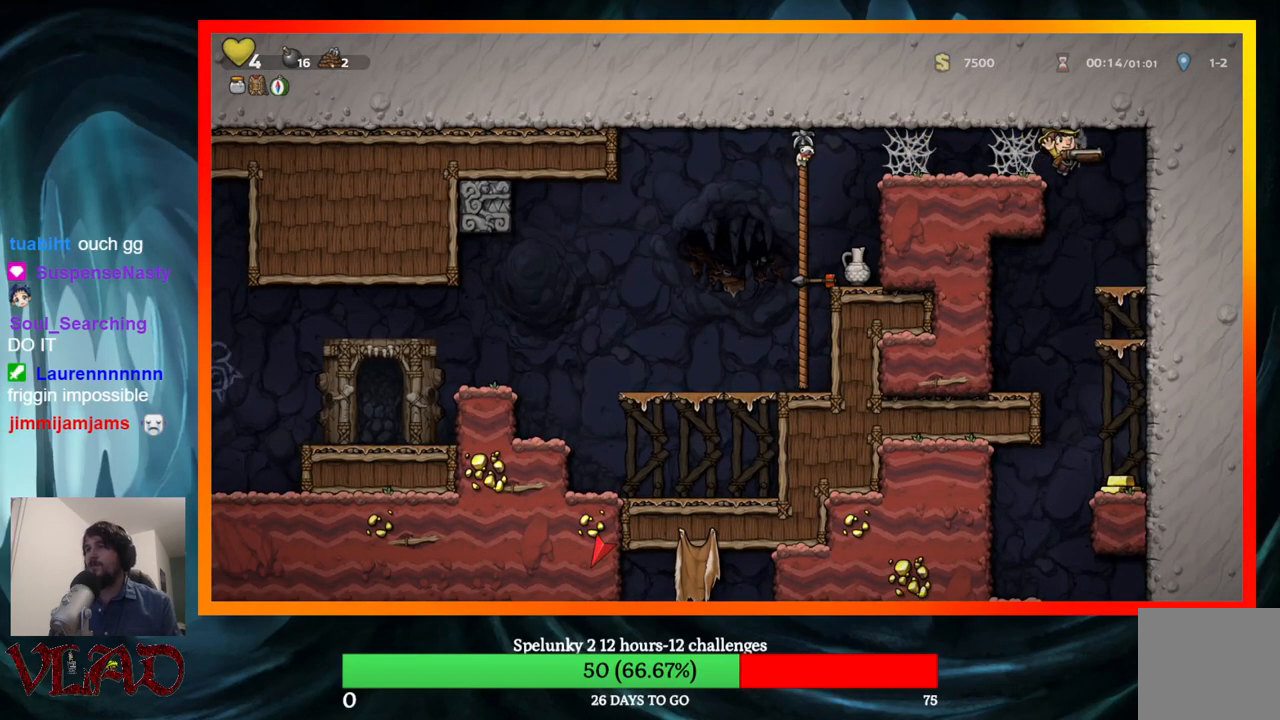
{"buttons": [], "events": [[167, "DPAD_RIGHT", "up"], [183, "DPAD_LEFT", "down"], [500, "DPAD_LEFT", "up"]]}
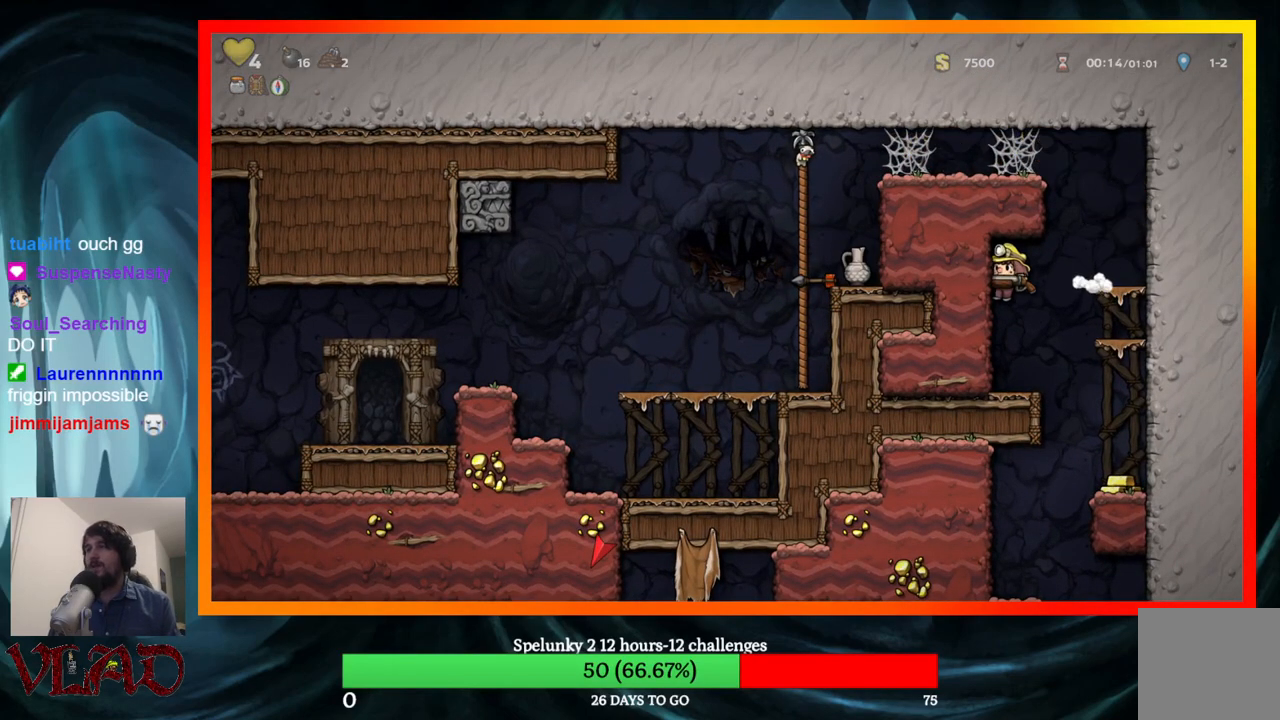
{"buttons": ["DPAD_LEFT"], "events": [[17, "DPAD_RIGHT", "down"], [350, "DPAD_RIGHT", "up"], [367, "DPAD_LEFT", "down"]]}
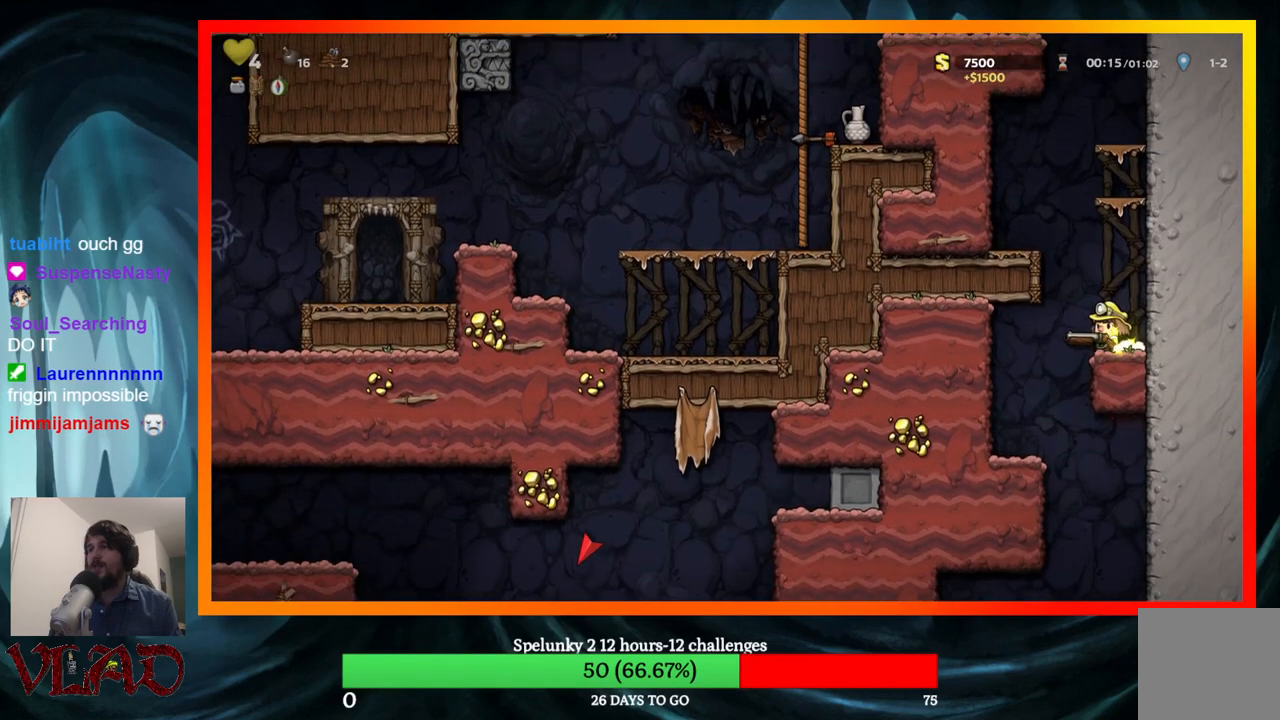
{"buttons": ["DPAD_RIGHT"], "events": [[200, "DPAD_LEFT", "up"], [350, "DPAD_RIGHT", "down"]]}
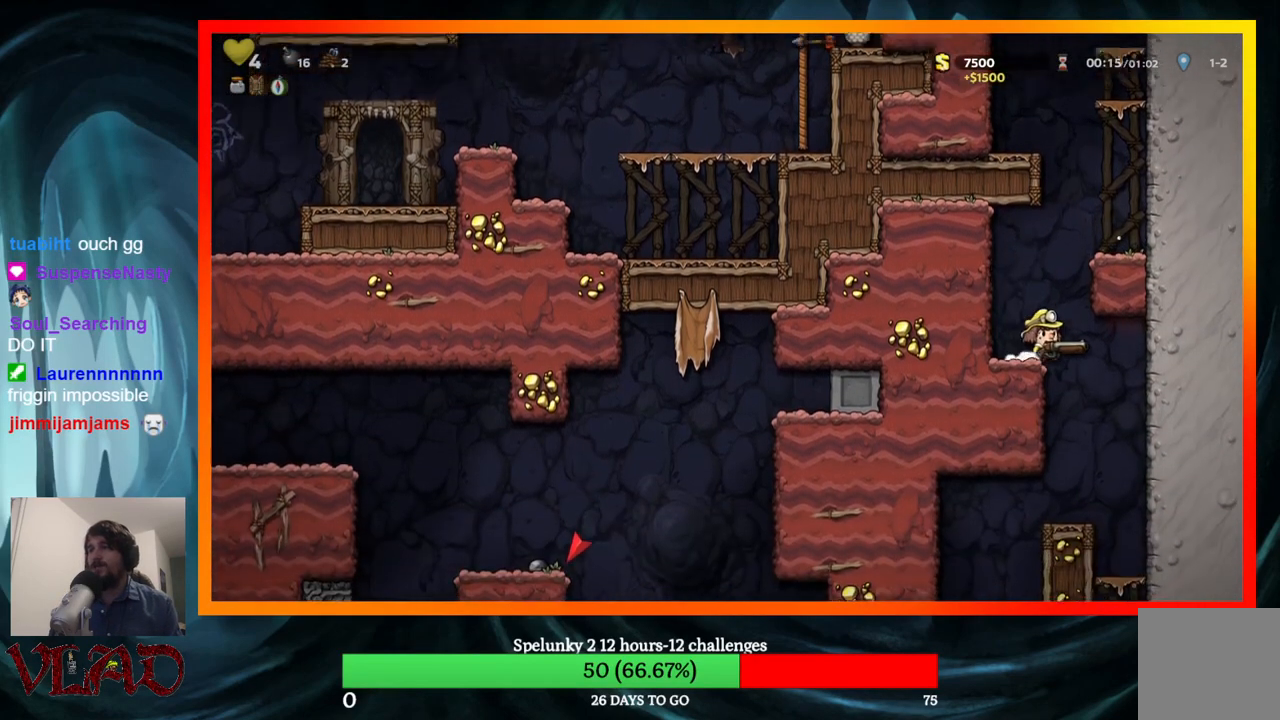
{"buttons": [], "events": [[33, "DPAD_RIGHT", "up"], [50, "DPAD_LEFT", "down"], [167, "DPAD_DOWN", "down"], [200, "DPAD_LEFT", "up"], [267, "A", "down"], [383, "DPAD_DOWN", "up"], [400, "A", "up"]]}